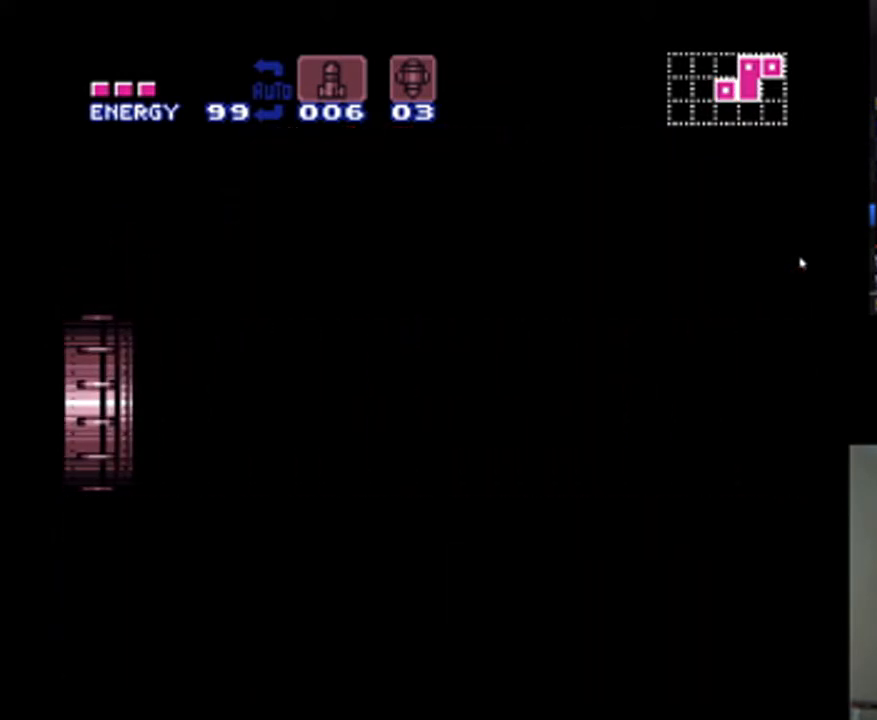
Gameplay with a controller (Nintendo layout); each line is a JSON object with the inputs held at the frame after it. "events" lists button and stick changes between this image and that frame as [ms after this image, input, new state], when the widget could be followed in between. Not read: L3 R3.
{"buttons": ["A"], "events": [[333, "DPAD_RIGHT", "up"]]}
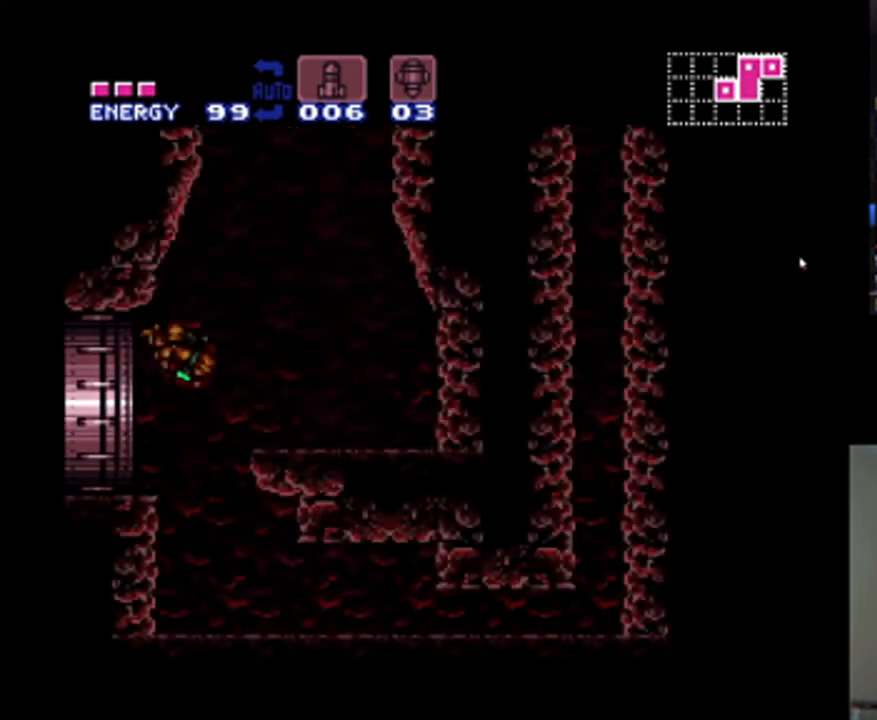
{"buttons": ["A", "DPAD_DOWN"], "events": [[133, "DPAD_DOWN", "down"], [200, "DPAD_DOWN", "up"], [300, "DPAD_DOWN", "down"]]}
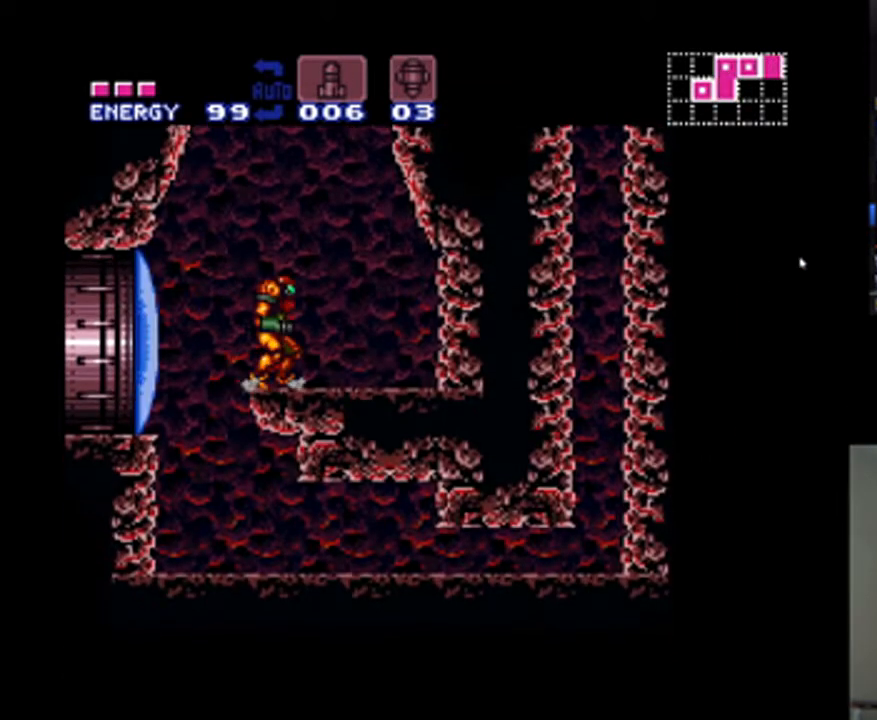
{"buttons": ["A", "DPAD_LEFT"], "events": [[100, "DPAD_DOWN", "up"], [300, "DPAD_LEFT", "down"]]}
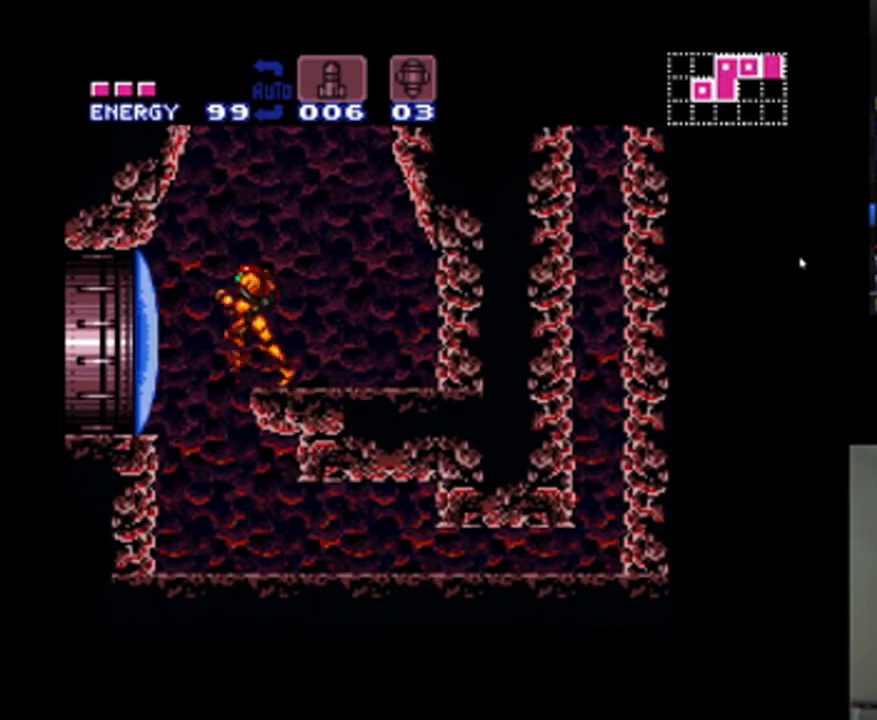
{"buttons": ["A", "DPAD_RIGHT"], "events": [[100, "DPAD_LEFT", "up"], [200, "DPAD_DOWN", "down"], [300, "DPAD_DOWN", "up"], [400, "DPAD_DOWN", "down"], [467, "DPAD_RIGHT", "down"], [500, "DPAD_DOWN", "up"]]}
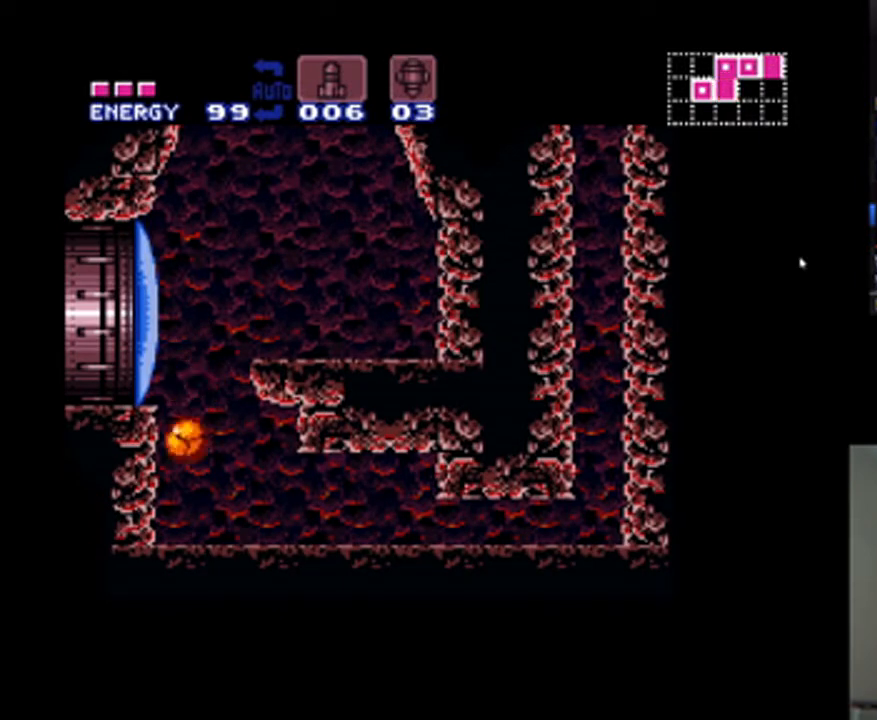
{"buttons": ["A", "DPAD_RIGHT"], "events": []}
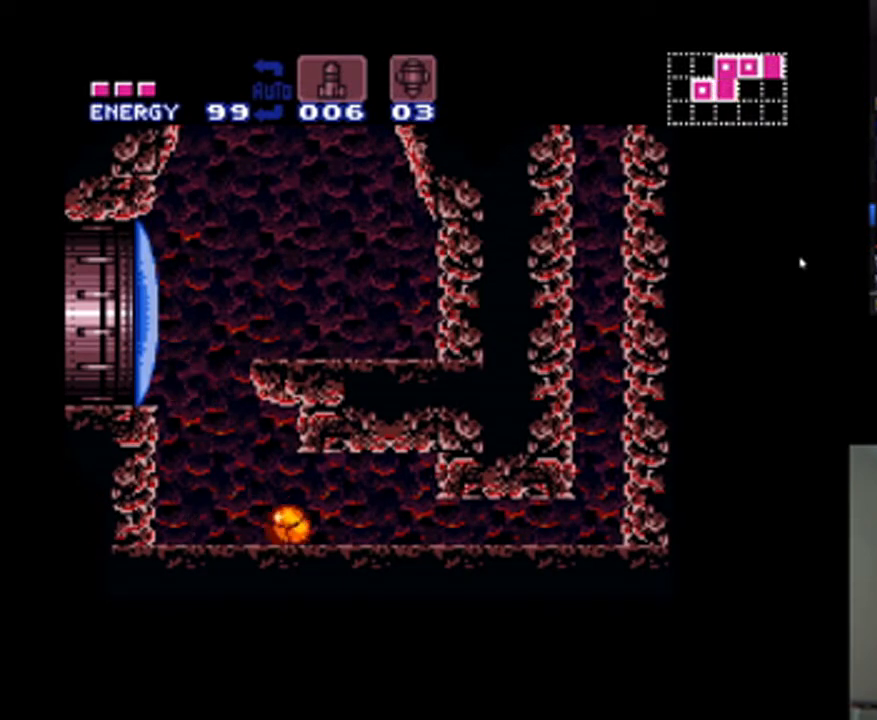
{"buttons": ["A", "DPAD_RIGHT"], "events": []}
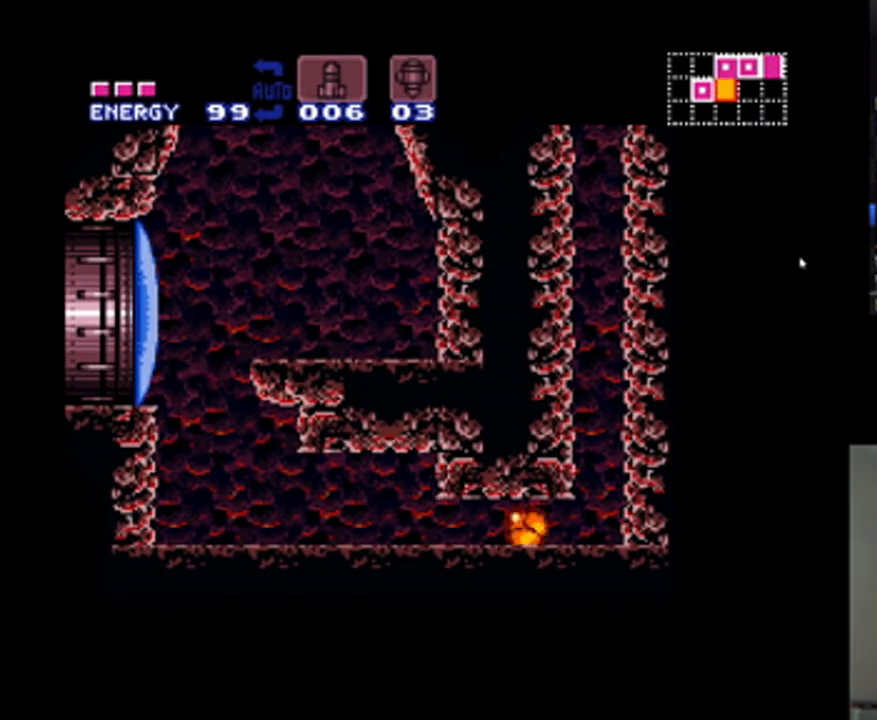
{"buttons": ["DPAD_UP"], "events": [[200, "A", "up"], [200, "DPAD_RIGHT", "up"], [267, "DPAD_UP", "down"], [367, "DPAD_UP", "up"], [467, "DPAD_UP", "down"]]}
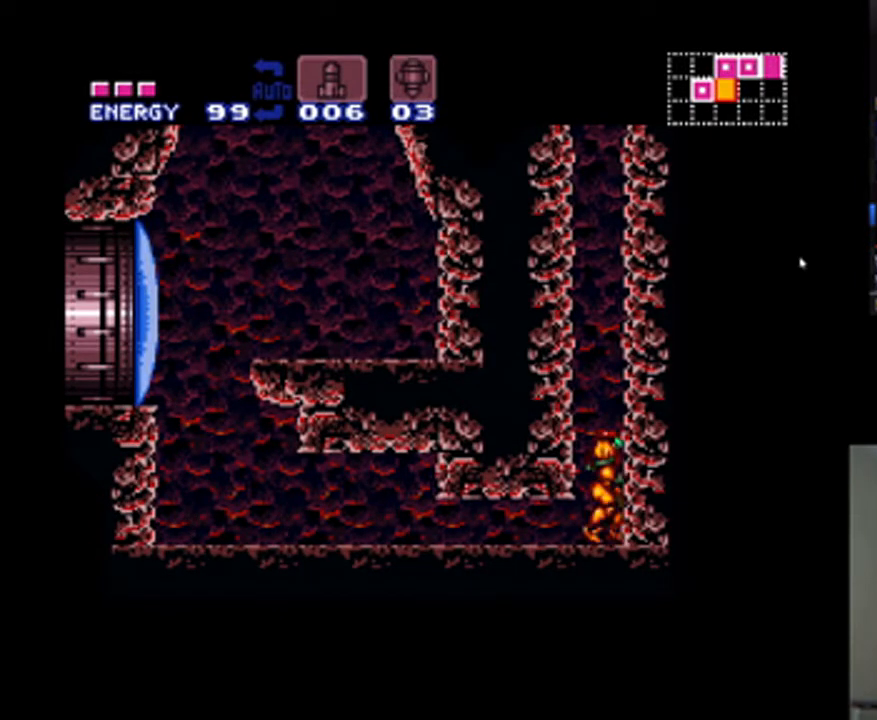
{"buttons": [], "events": [[33, "B", "down"], [133, "Y", "down"], [267, "DPAD_UP", "up"], [267, "Y", "up"], [300, "B", "up"], [400, "DPAD_DOWN", "down"], [500, "DPAD_DOWN", "up"]]}
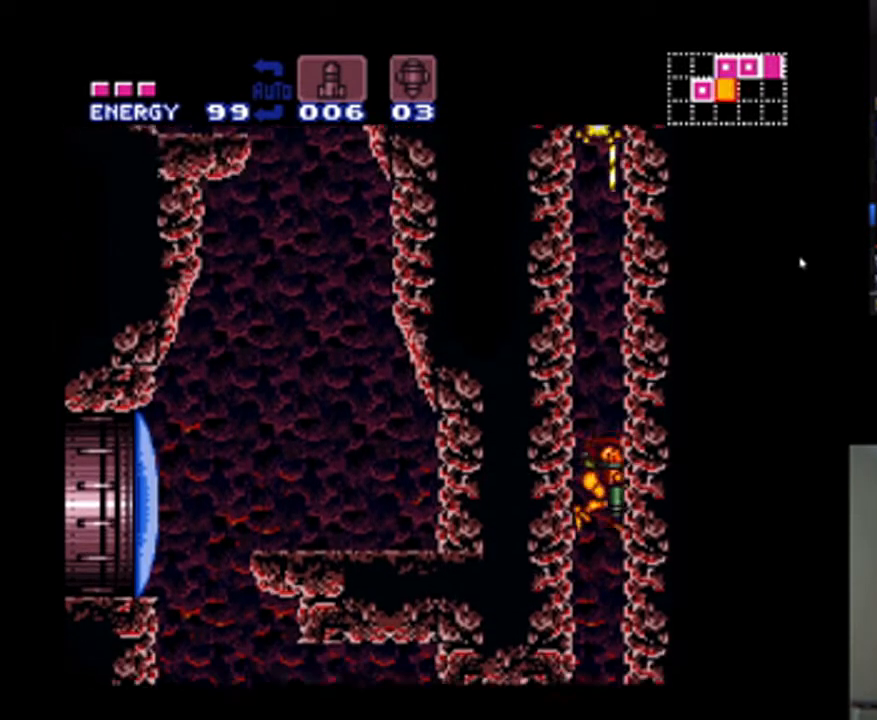
{"buttons": ["DPAD_LEFT"], "events": [[67, "DPAD_DOWN", "down"], [267, "DPAD_DOWN", "up"], [300, "DPAD_DOWN", "down"], [333, "DPAD_LEFT", "down"], [433, "DPAD_DOWN", "up"]]}
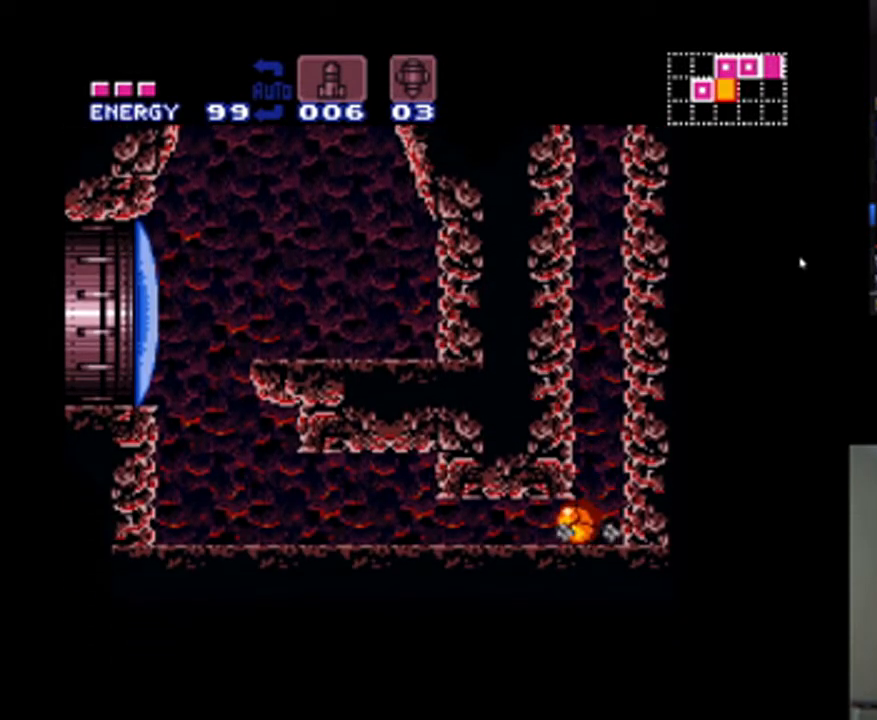
{"buttons": ["A", "DPAD_LEFT"], "events": [[200, "A", "down"]]}
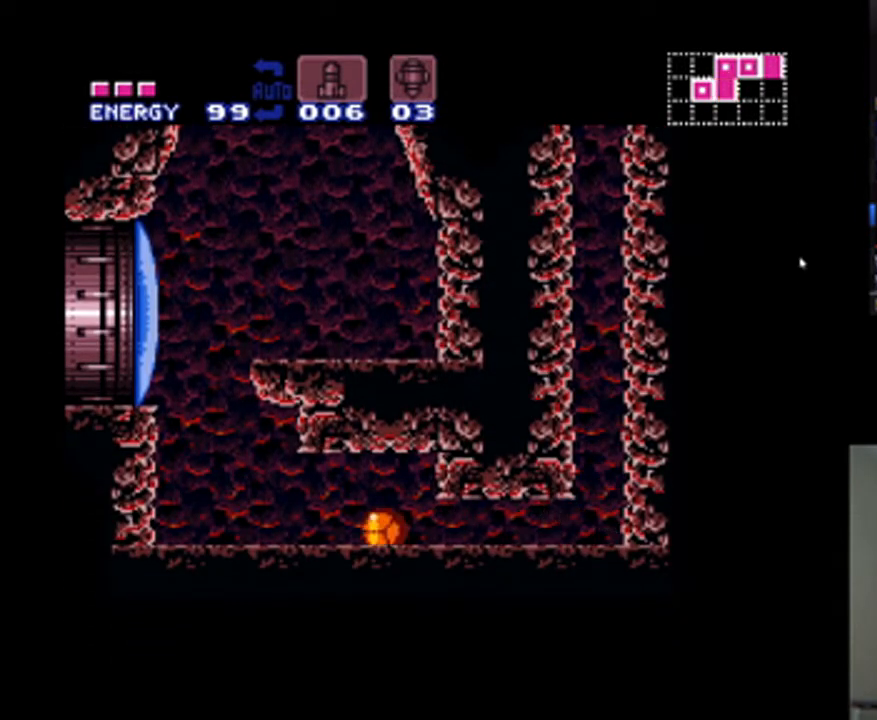
{"buttons": ["DPAD_UP"], "events": [[233, "DPAD_LEFT", "up"], [233, "DPAD_UP", "down"], [333, "A", "up"], [400, "DPAD_UP", "up"], [500, "DPAD_UP", "down"]]}
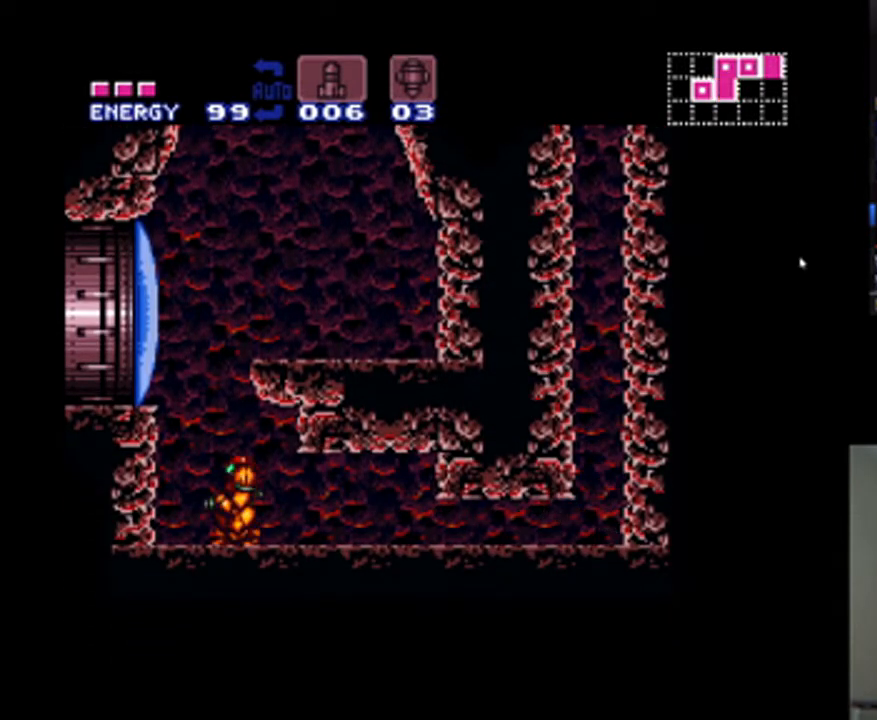
{"buttons": ["DPAD_RIGHT"], "events": [[67, "DPAD_LEFT", "down"], [100, "DPAD_UP", "up"], [133, "DPAD_LEFT", "up"], [167, "B", "down"], [267, "DPAD_RIGHT", "down"], [433, "B", "up"]]}